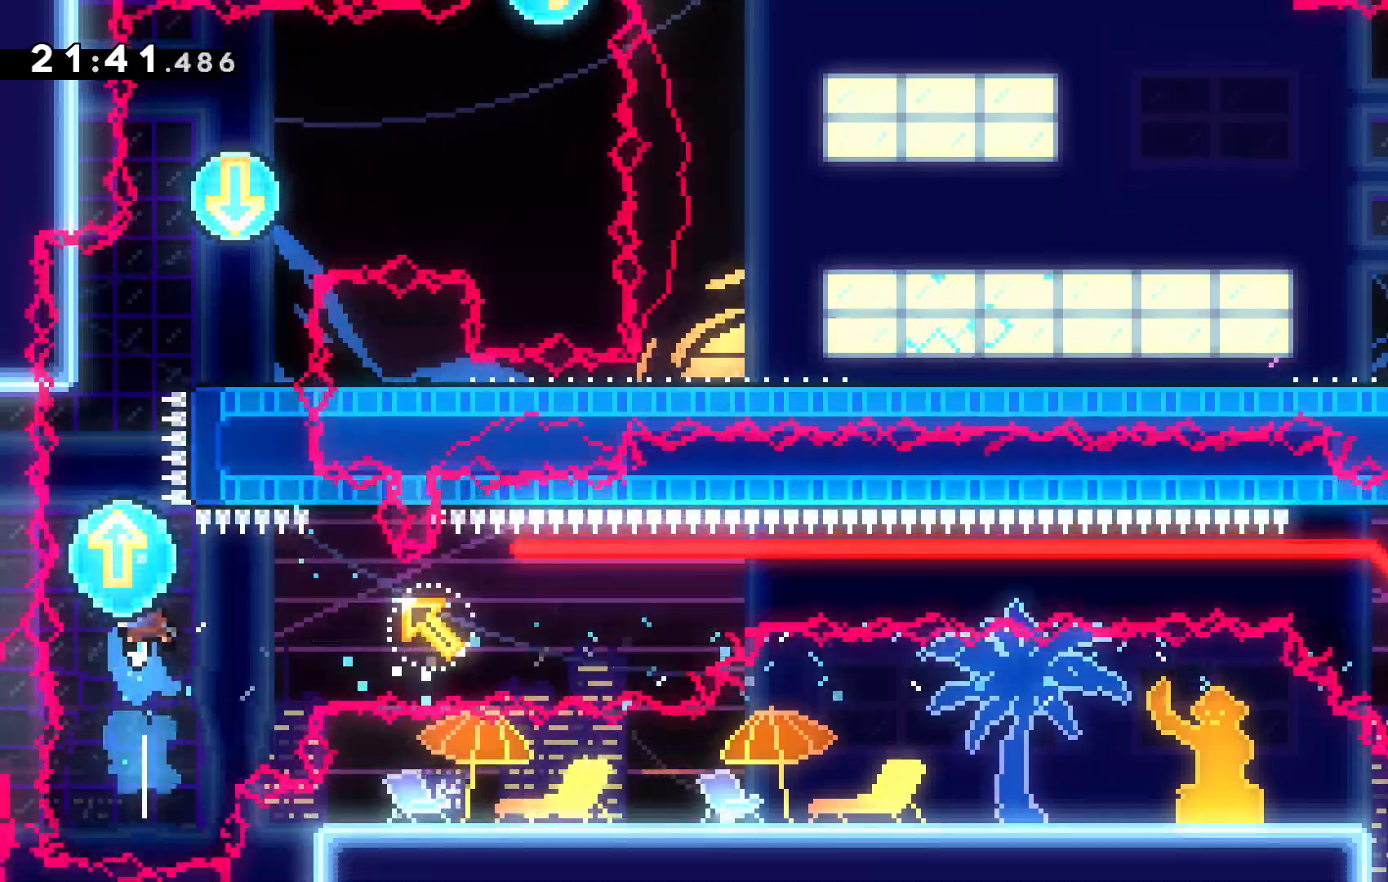
Gameplay with keyboard; each line is a JSON object with the keys held at the frame after it. "events" lists presses ("down") and releases ("up") of "c", "down", "escape", "left", "right", "tilde", "up", "x" and "z" between this image and that frame as [ms after this image, input, new state], when the widget could be followed in between. No other keys are recorded. Mouse input is not recorded.
{"keys": ["right", "up"]}
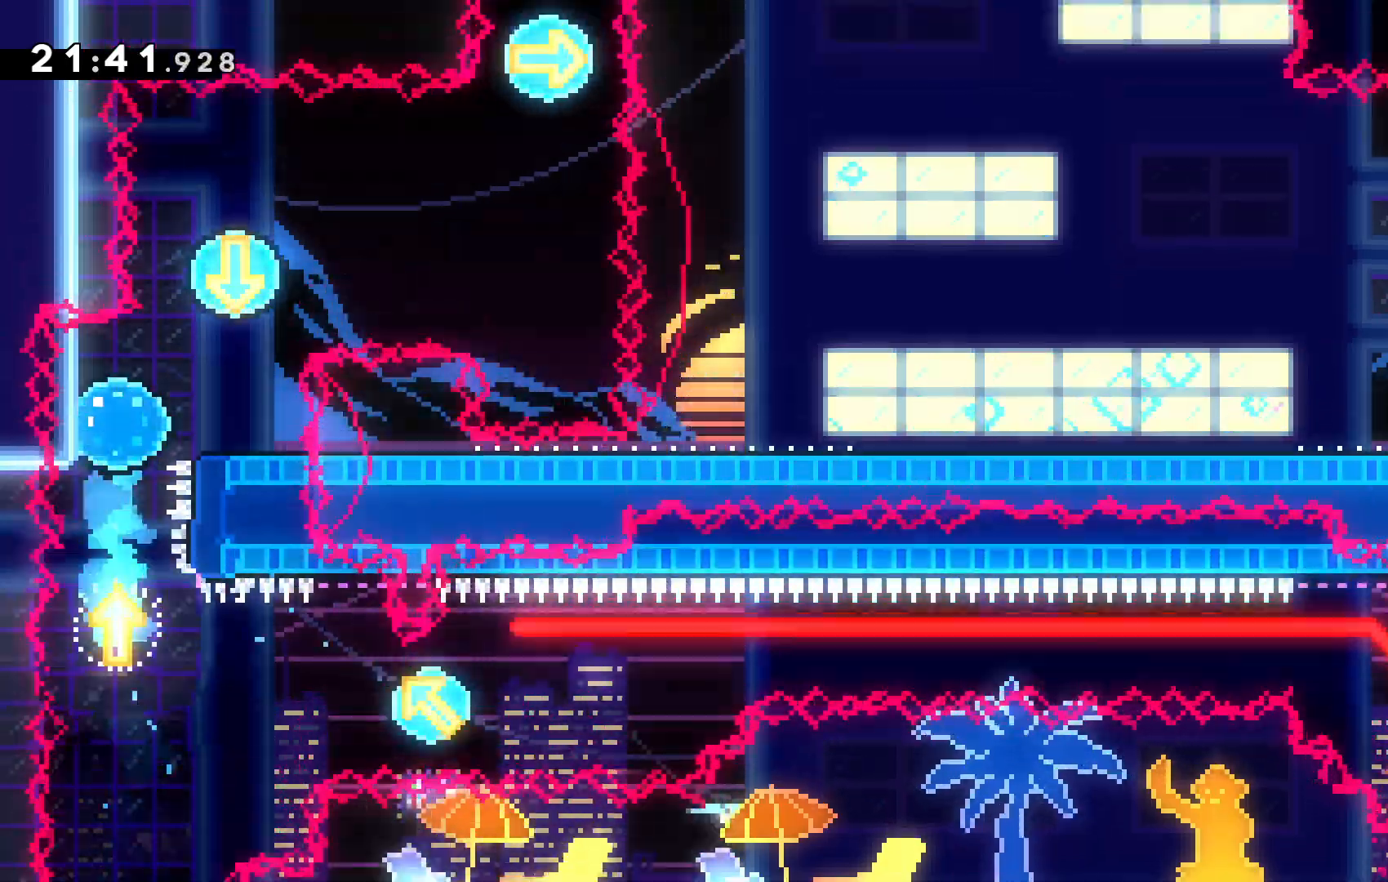
{"keys": ["down"]}
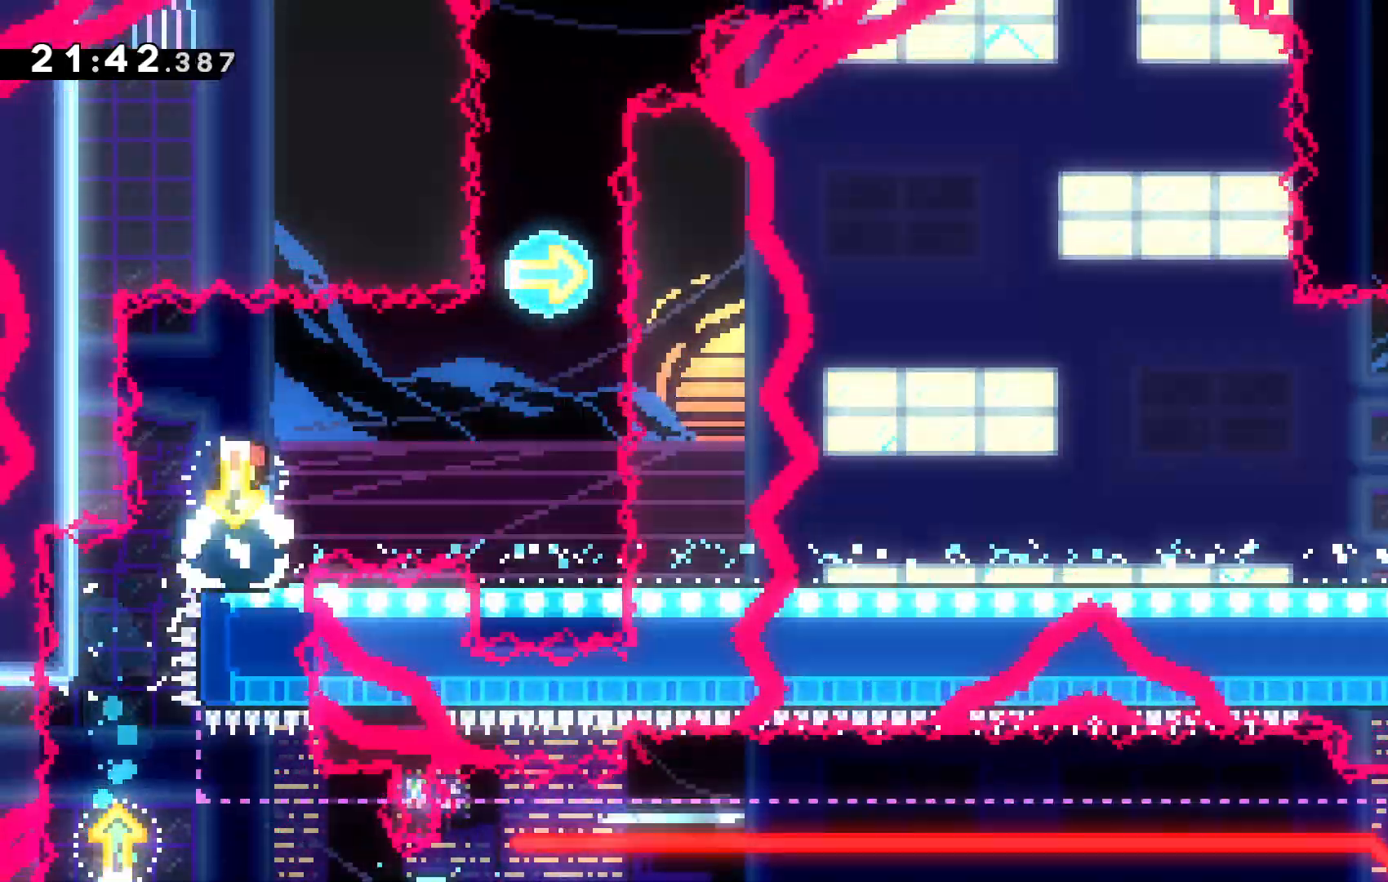
{"keys": [], "events": [[34, "down", "up"], [34, "right", "down"], [300, "x", "down"], [400, "right", "up"], [467, "x", "up"]]}
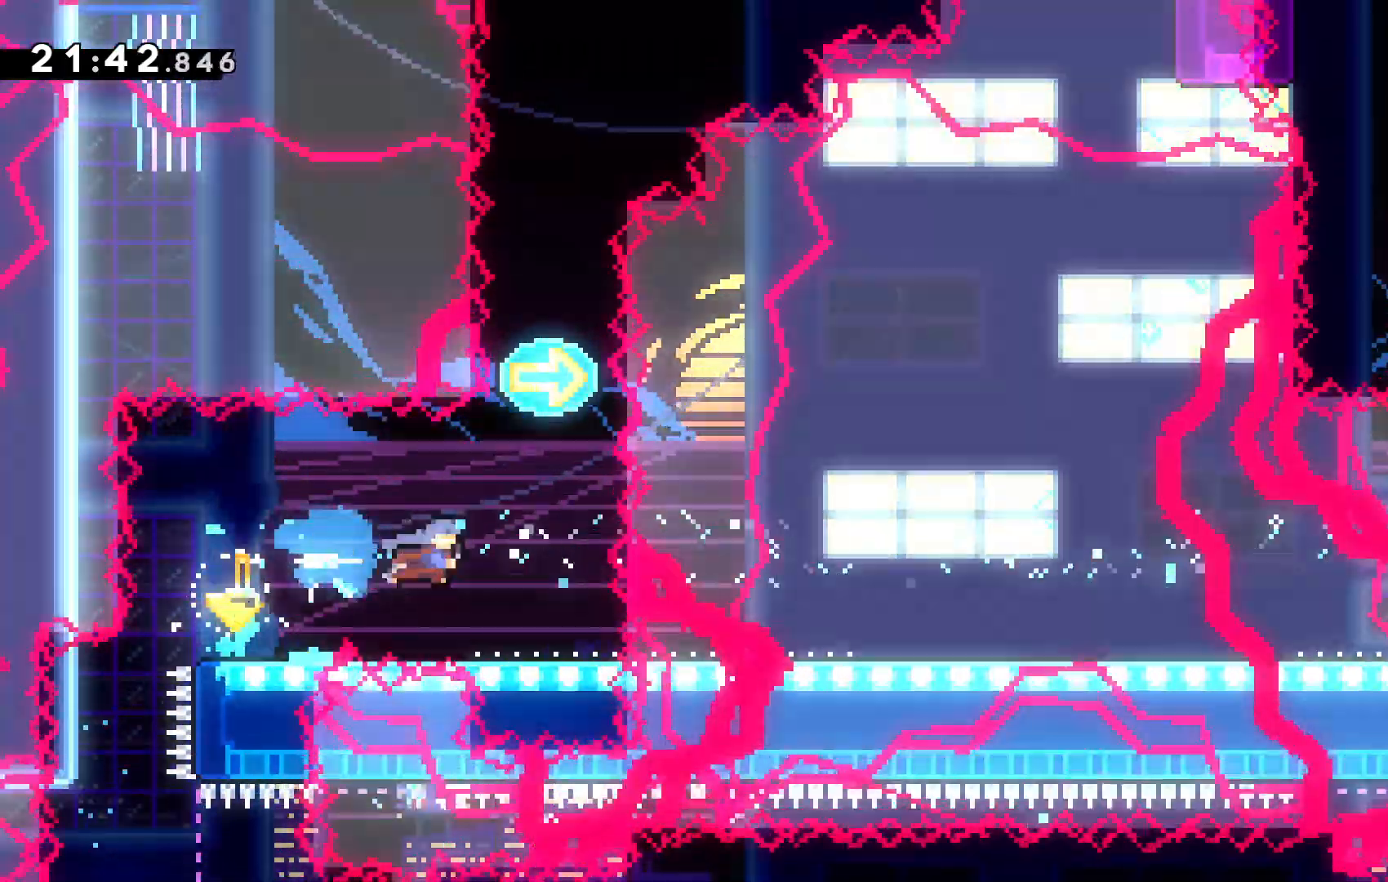
{"keys": ["down"], "events": [[100, "left", "down"], [334, "left", "up"], [467, "down", "down"]]}
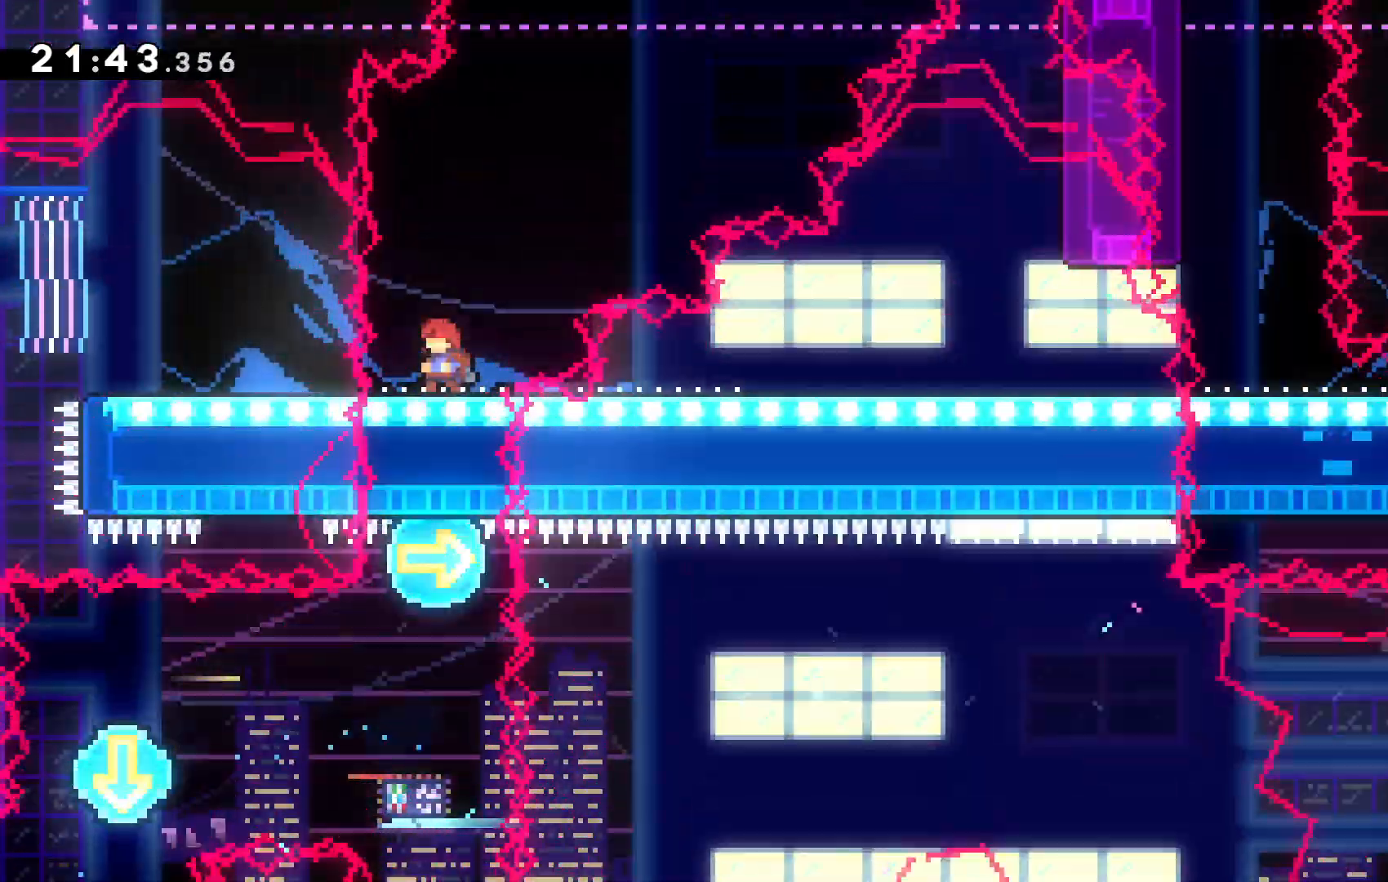
{"keys": ["c", "right"], "events": [[67, "down", "up"], [67, "right", "down"], [300, "c", "down"]]}